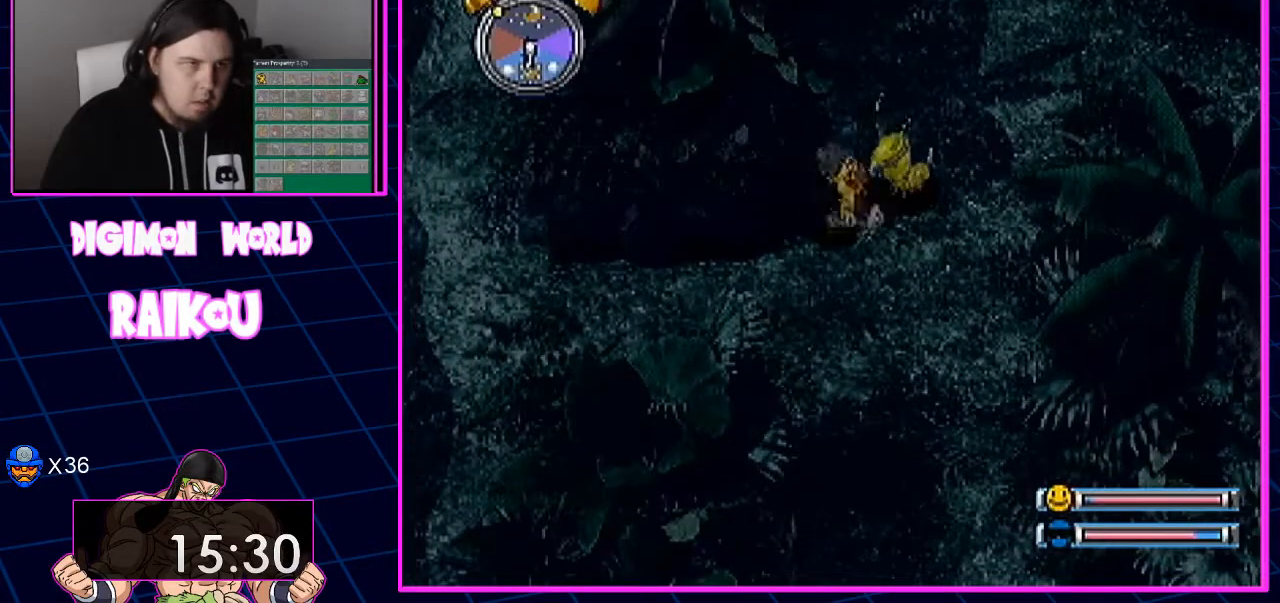
Gameplay with a controller (PlayStation layout); each line is a JSON object with the inputs held at the frame after it (dt_ms = milliseconds from this image to that frame). "events" lists button and stick changes between this image and that frame as [ms after this image, input, new state], when the widget could be followed in between.
{"dt_ms": 1000, "buttons": [], "left_stick": "center", "right_stick": "center", "events": [[17, "DPAD_DOWN", "up"], [217, "DPAD_DOWN", "down"], [333, "DPAD_DOWN", "up"], [433, "DPAD_LEFT", "up"]]}
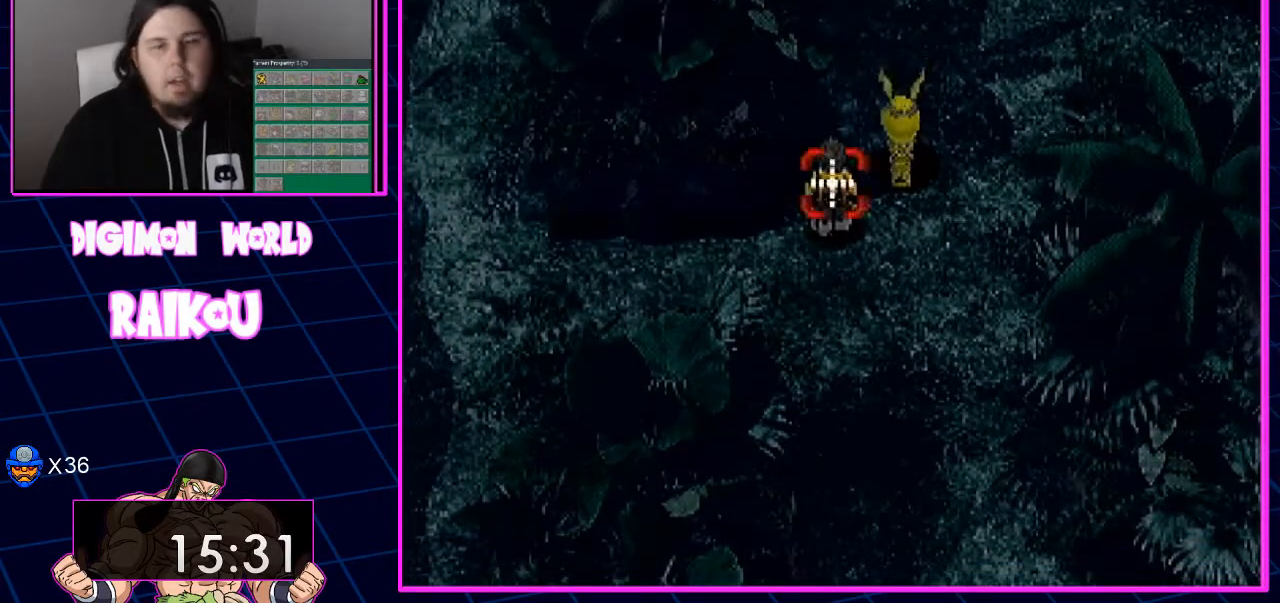
{"dt_ms": 500, "buttons": [], "left_stick": "center", "right_stick": "center", "events": []}
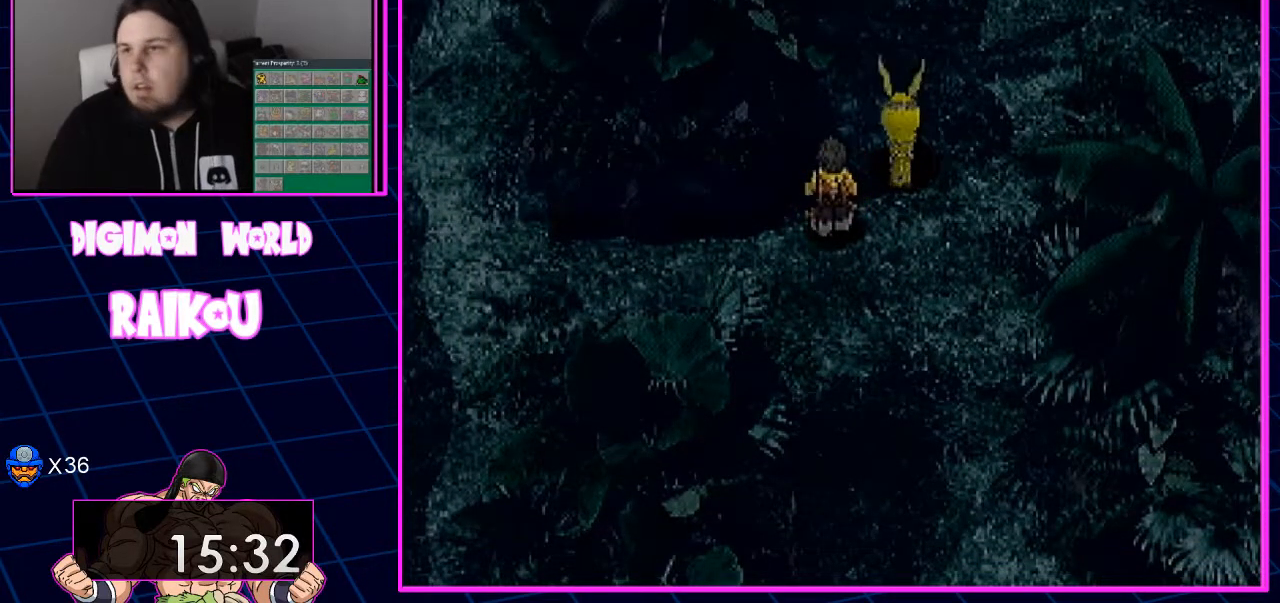
{"dt_ms": 500, "buttons": [], "left_stick": "center", "right_stick": "center", "events": []}
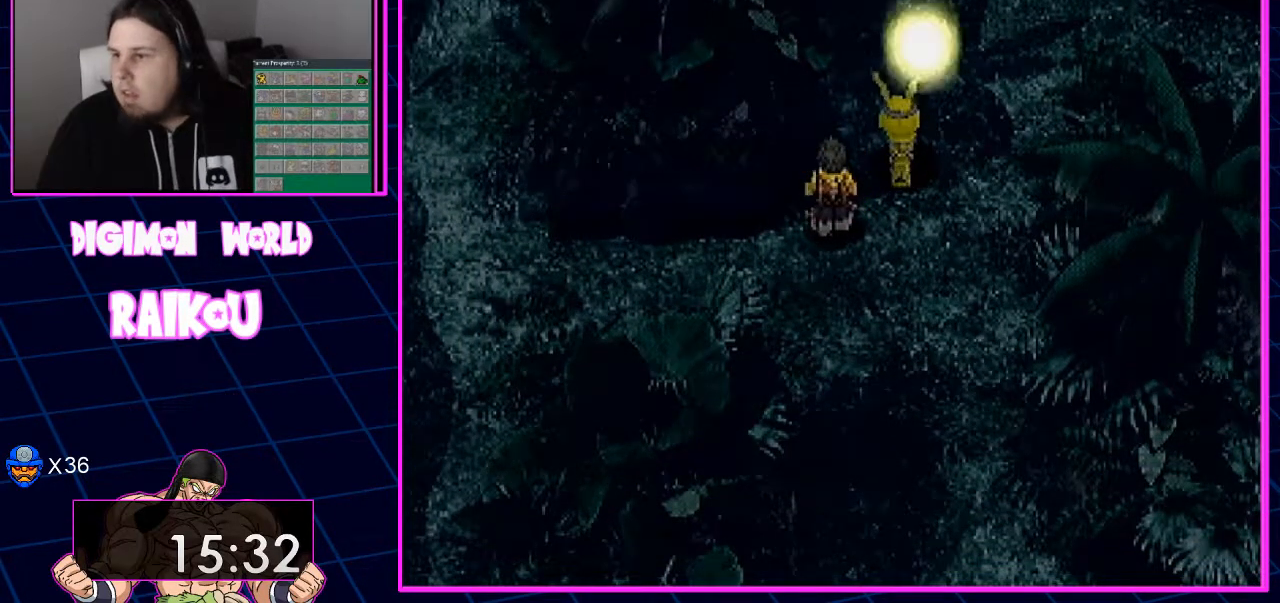
{"dt_ms": 500, "buttons": [], "left_stick": "center", "right_stick": "center", "events": []}
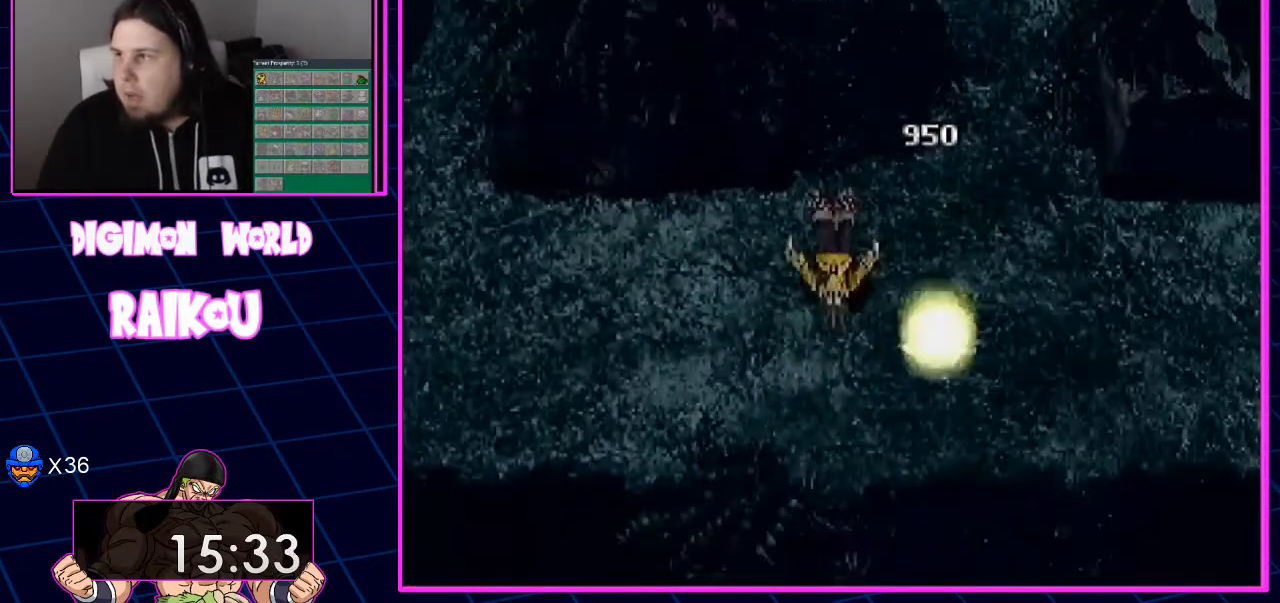
{"dt_ms": 500, "buttons": ["CROSS"], "left_stick": "center", "right_stick": "center", "events": [[467, "CROSS", "down"]]}
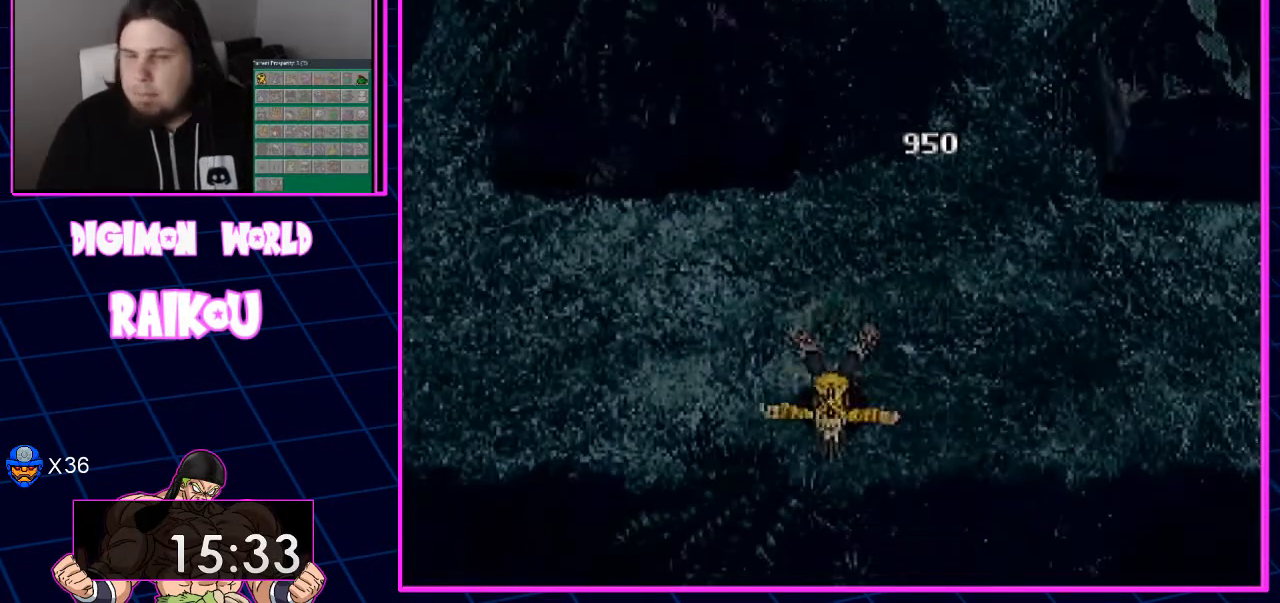
{"dt_ms": 500, "buttons": [], "left_stick": "center", "right_stick": "center", "events": [[83, "CROSS", "up"], [150, "CROSS", "down"], [250, "CROSS", "up"], [350, "CROSS", "down"], [450, "CROSS", "up"]]}
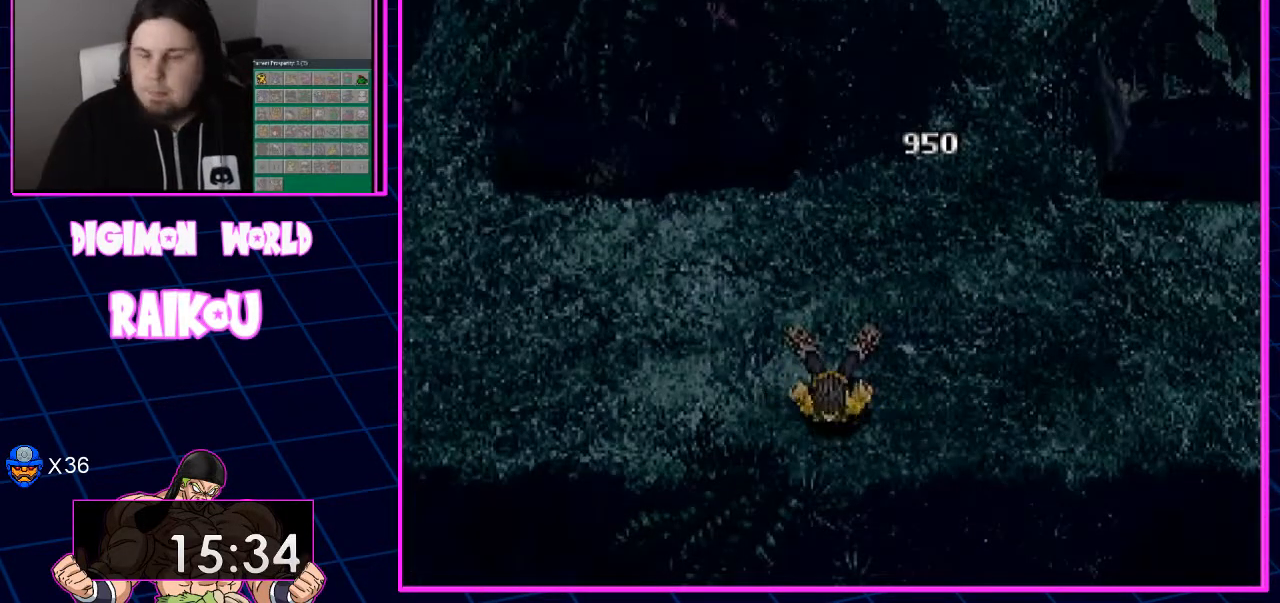
{"dt_ms": 500, "buttons": [], "left_stick": "center", "right_stick": "center", "events": [[50, "CROSS", "down"], [117, "CROSS", "up"], [233, "CROSS", "down"], [283, "CROSS", "up"], [400, "CROSS", "down"], [483, "CROSS", "up"]]}
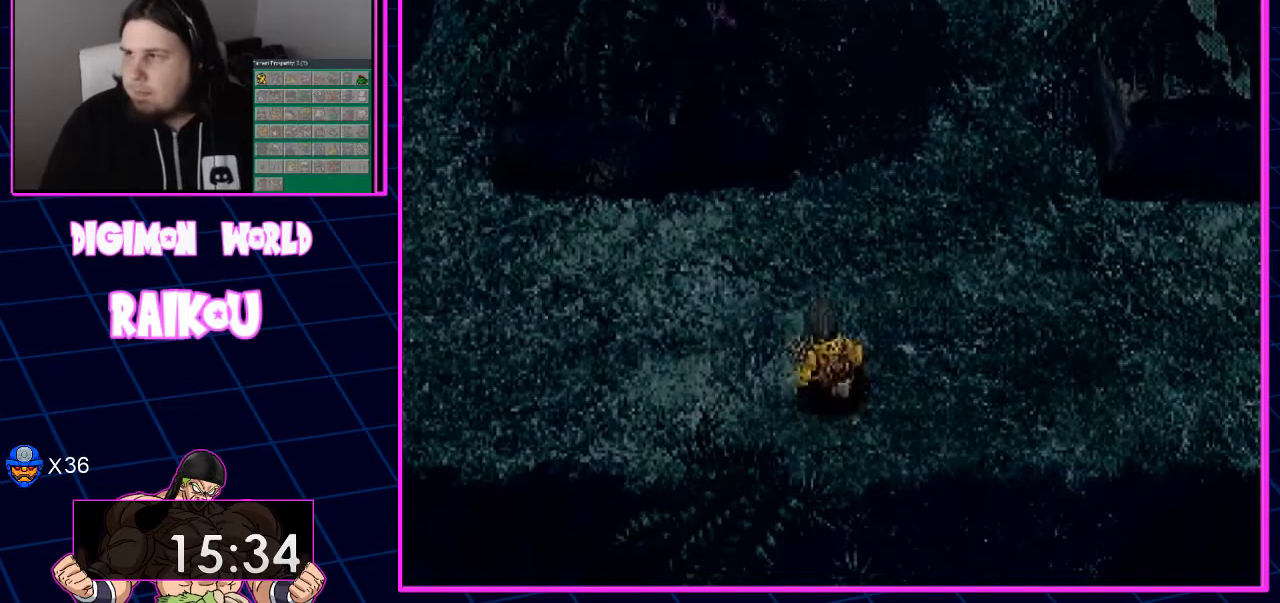
{"dt_ms": 500, "buttons": ["CROSS"], "left_stick": "center", "right_stick": "center", "events": [[83, "CROSS", "down"], [150, "CROSS", "up"], [250, "CROSS", "down"], [350, "CROSS", "up"], [450, "CROSS", "down"]]}
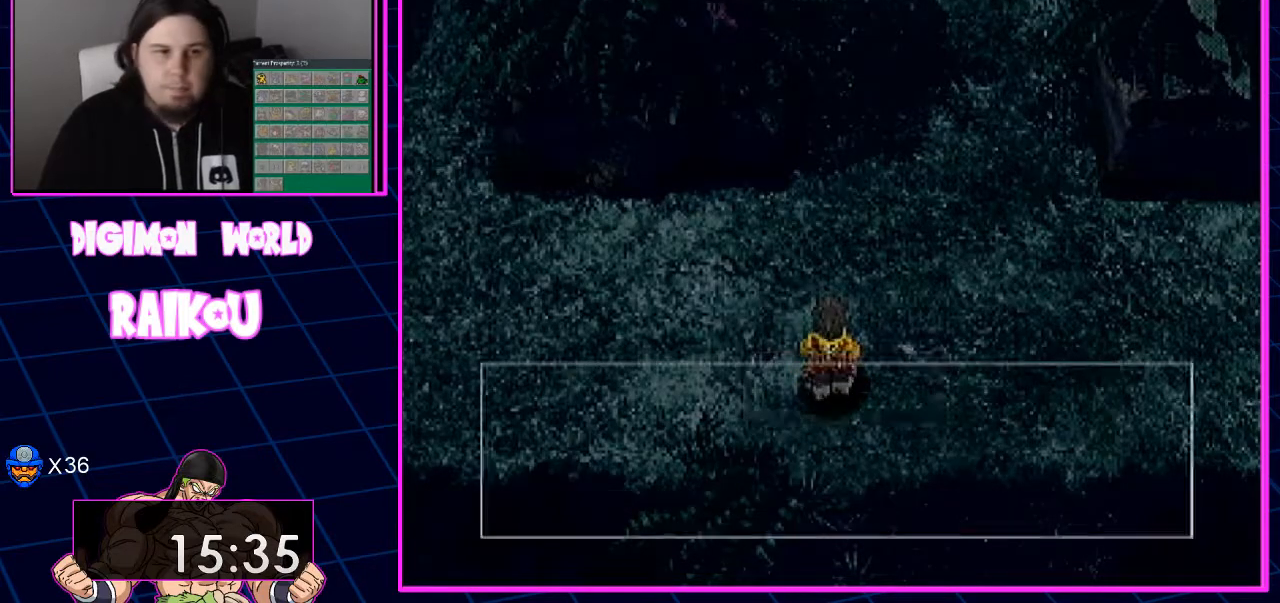
{"dt_ms": 500, "buttons": ["CROSS"], "left_stick": "center", "right_stick": "center", "events": [[50, "CROSS", "up"], [100, "CROSS", "down"], [200, "CROSS", "up"], [267, "CROSS", "down"], [367, "CROSS", "up"], [433, "CROSS", "down"]]}
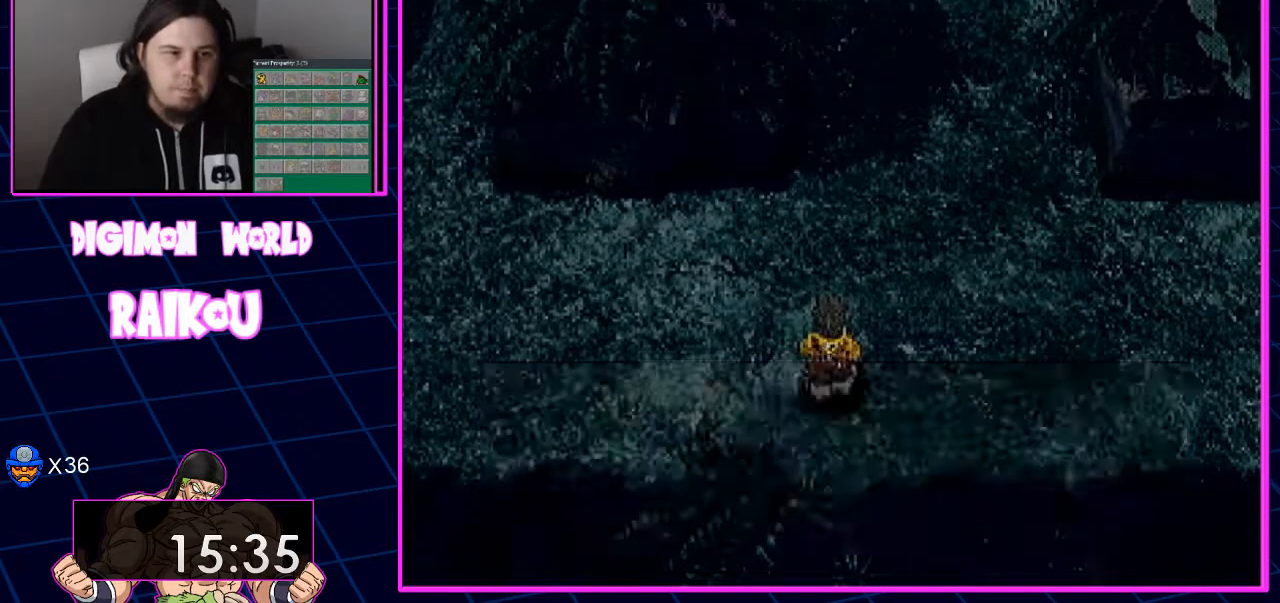
{"dt_ms": 500, "buttons": [], "left_stick": "center", "right_stick": "center", "events": [[33, "CROSS", "up"], [133, "CROSS", "down"], [233, "CROSS", "up"]]}
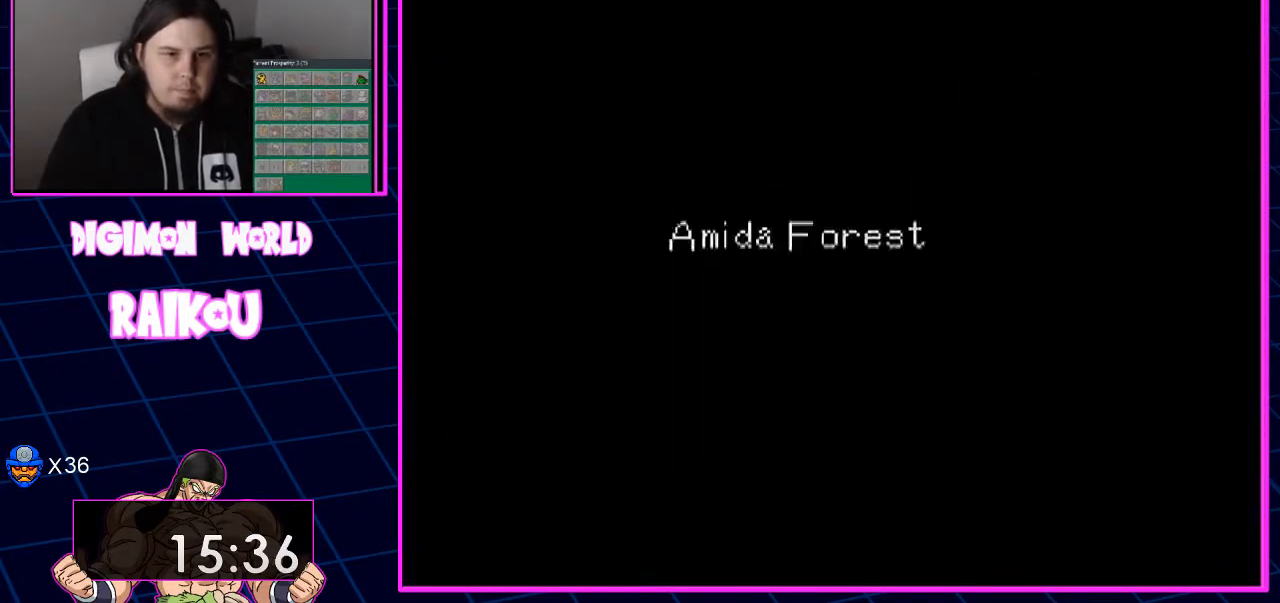
{"dt_ms": 500, "buttons": [], "left_stick": "center", "right_stick": "center", "events": []}
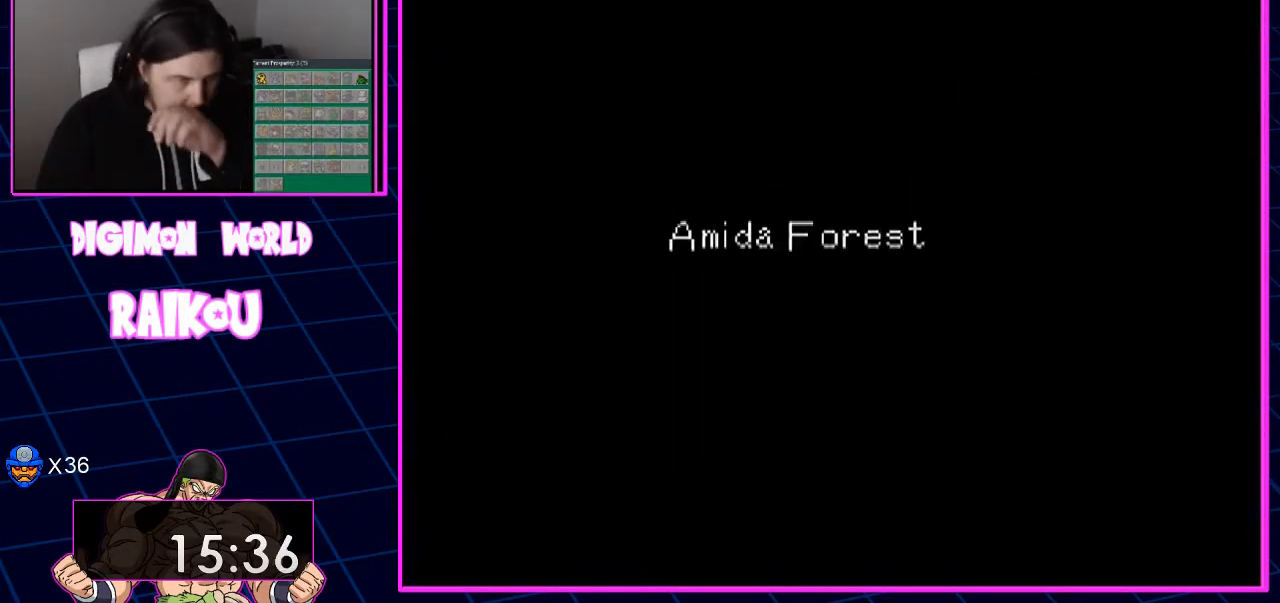
{"dt_ms": 500, "buttons": [], "left_stick": "center", "right_stick": "center", "events": []}
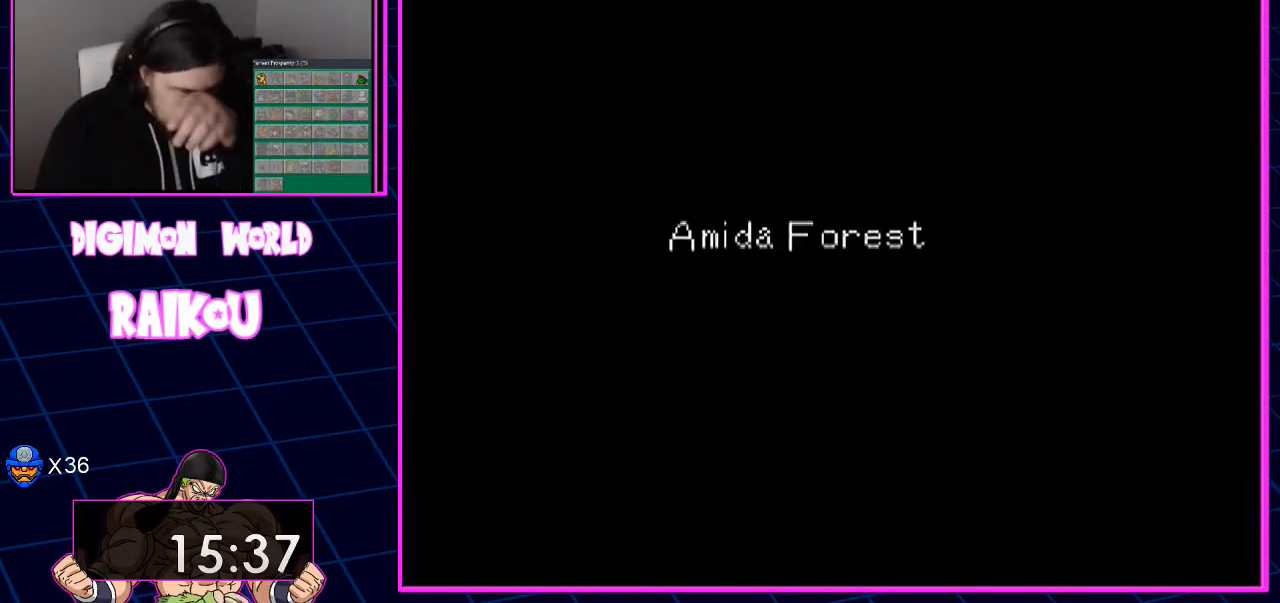
{"dt_ms": 500, "buttons": [], "left_stick": "center", "right_stick": "center", "events": []}
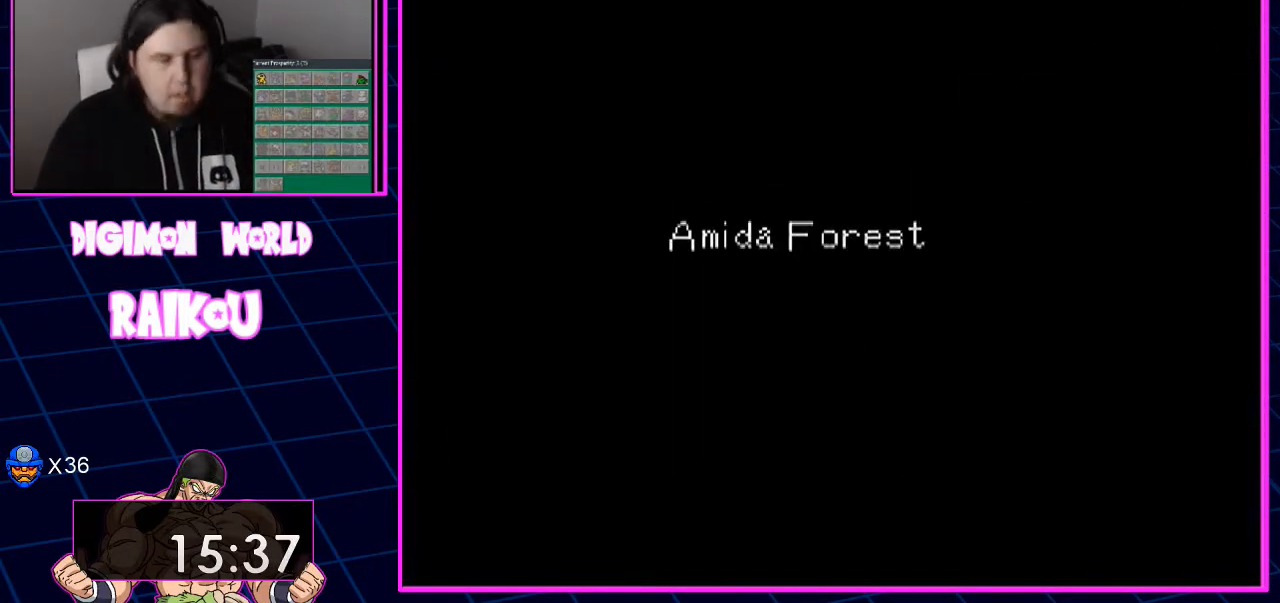
{"dt_ms": 500, "buttons": [], "left_stick": "center", "right_stick": "center", "events": []}
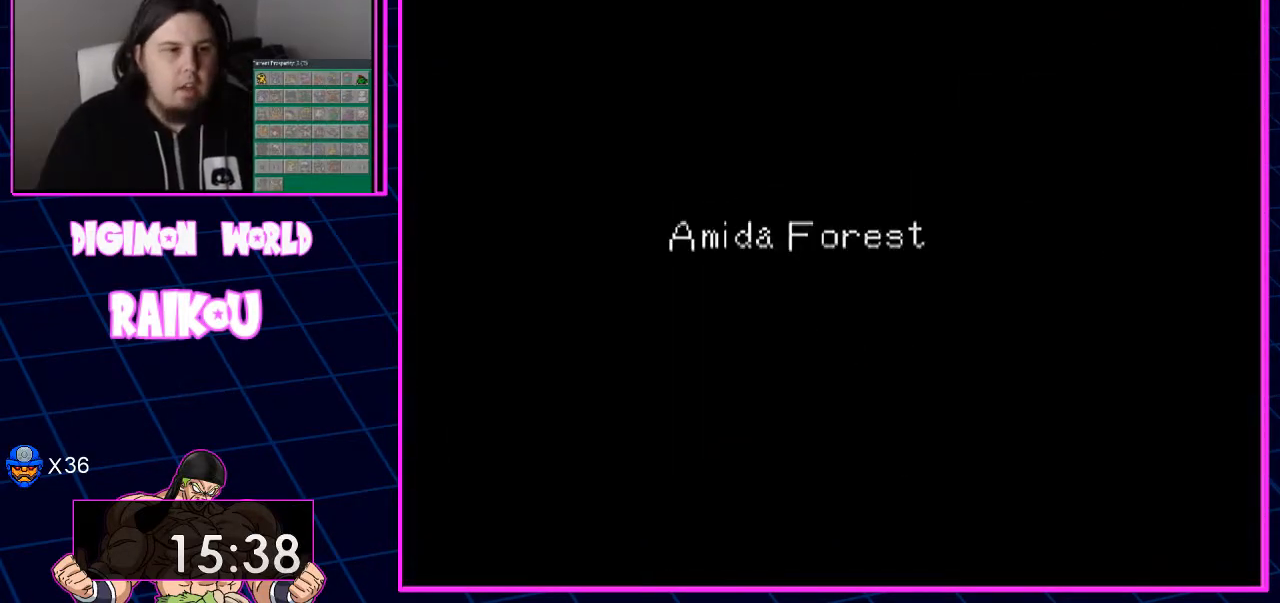
{"dt_ms": 500, "buttons": [], "left_stick": "center", "right_stick": "center", "events": []}
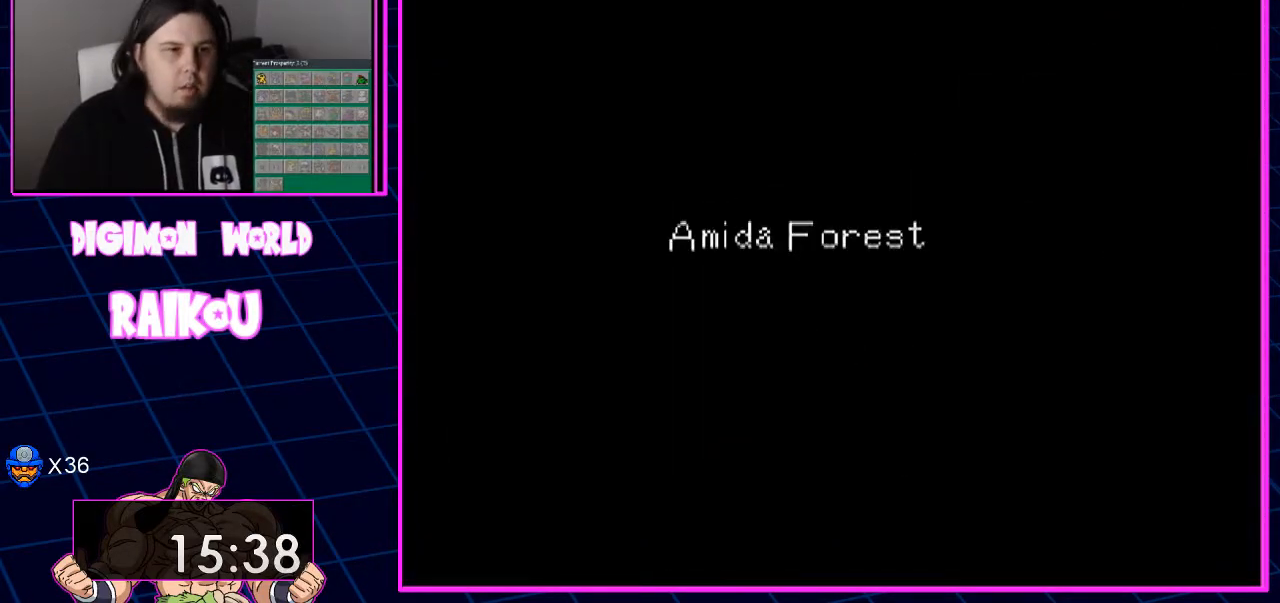
{"dt_ms": 500, "buttons": [], "left_stick": "center", "right_stick": "center", "events": []}
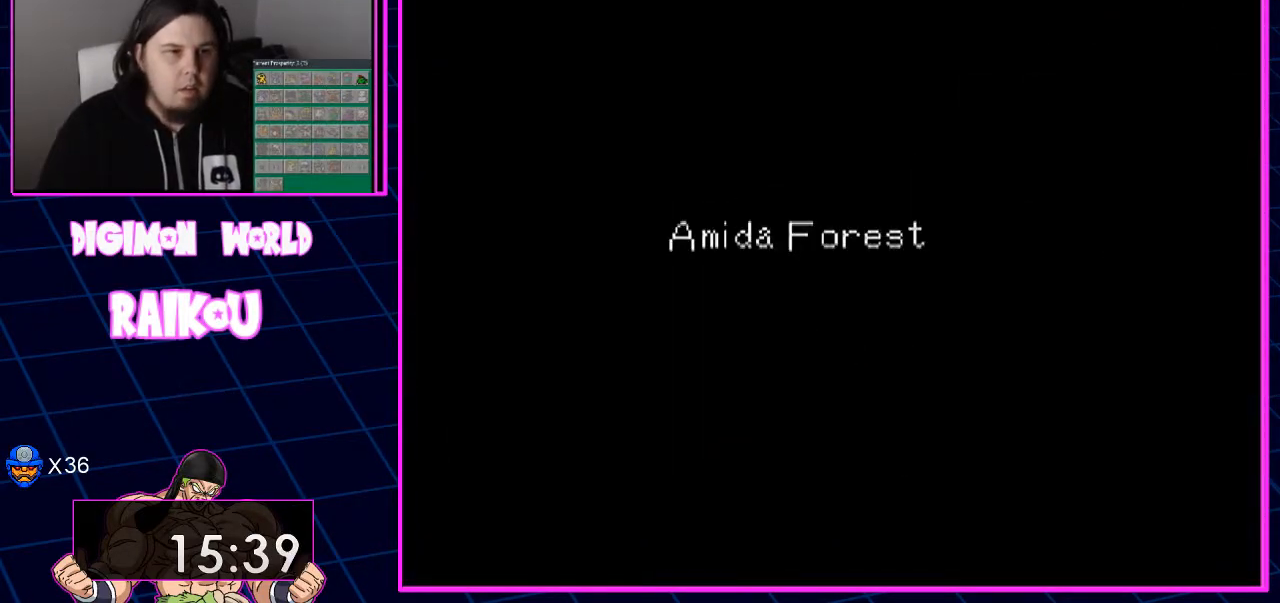
{"dt_ms": 500, "buttons": [], "left_stick": "center", "right_stick": "center", "events": []}
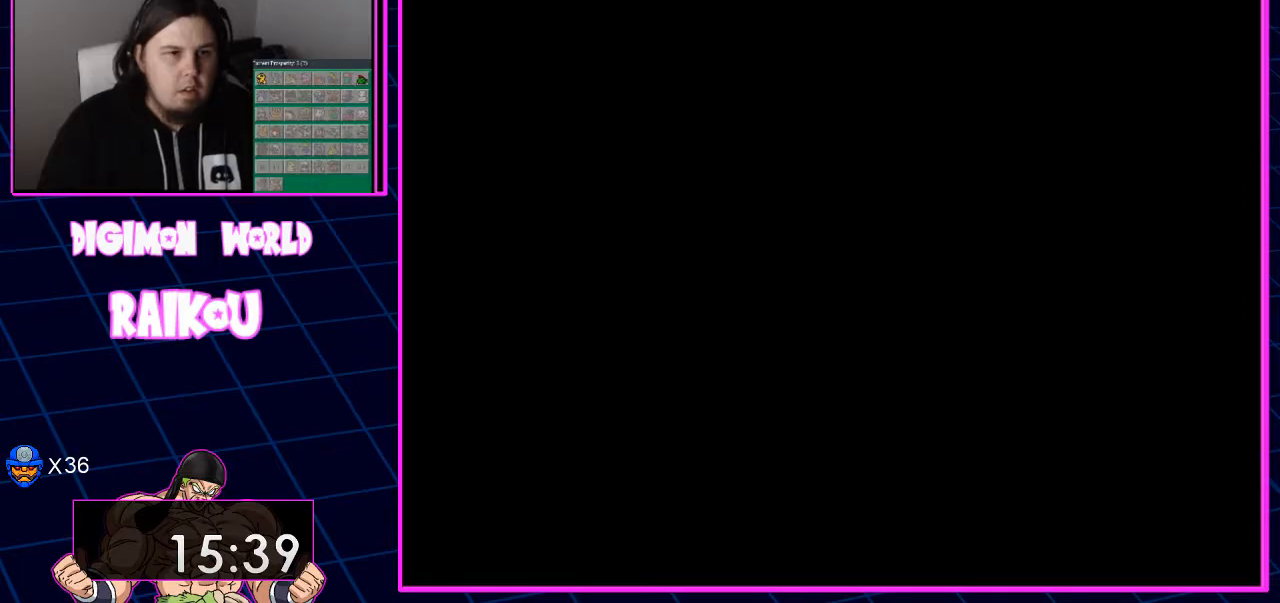
{"dt_ms": 500, "buttons": [], "left_stick": "center", "right_stick": "center", "events": []}
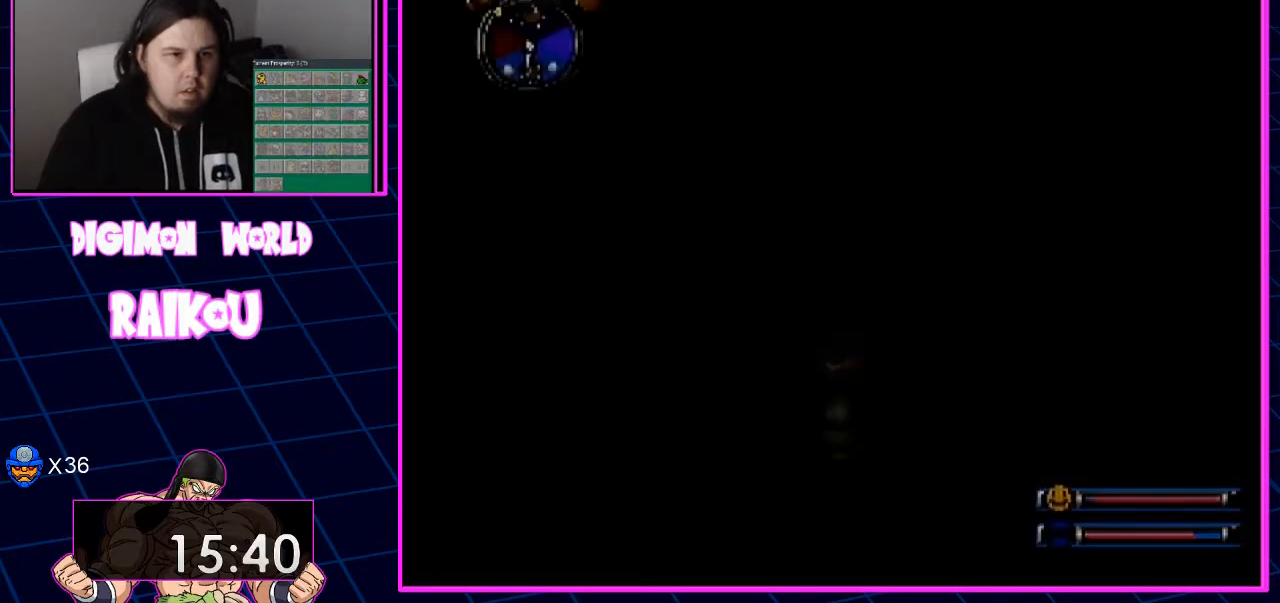
{"dt_ms": 500, "buttons": [], "left_stick": "center", "right_stick": "center"}
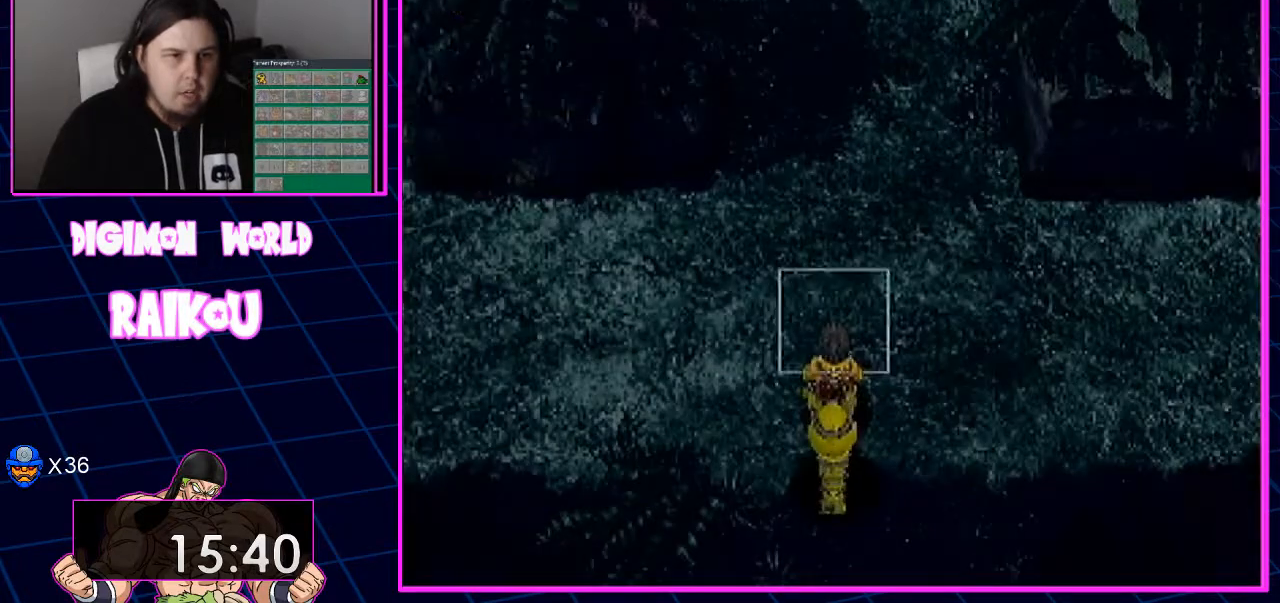
{"dt_ms": 500, "buttons": [], "left_stick": "center", "right_stick": "center", "events": [[167, "CROSS", "down"], [333, "CROSS", "up"]]}
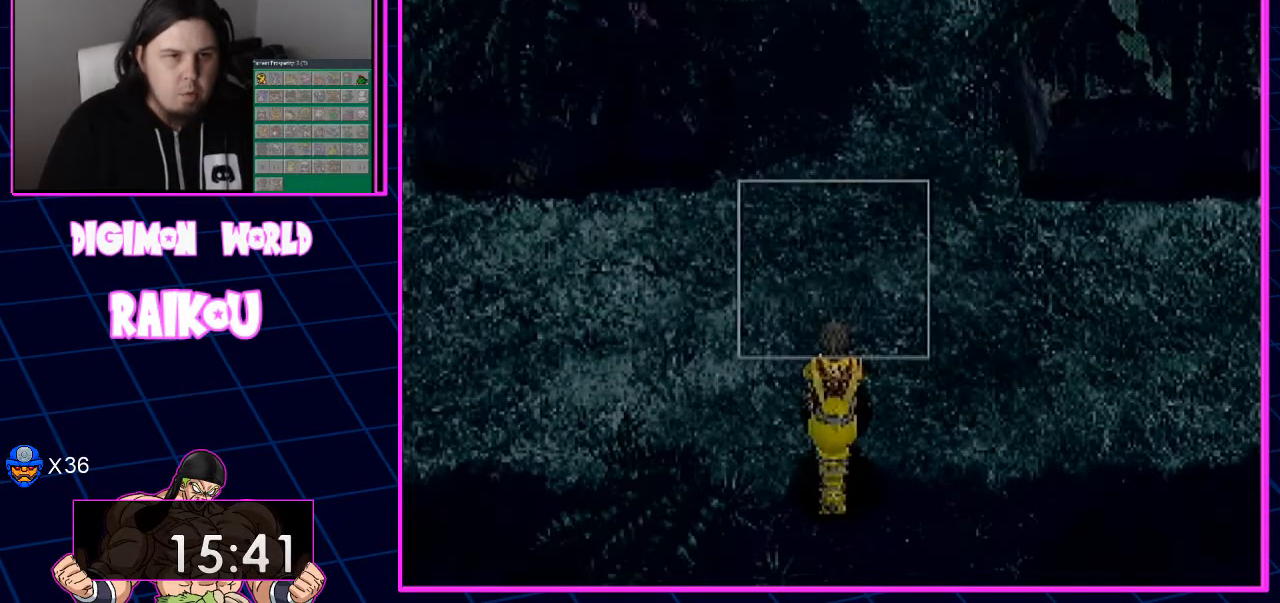
{"dt_ms": 500, "buttons": ["DPAD_RIGHT"], "left_stick": "center", "right_stick": "center", "events": [[500, "DPAD_RIGHT", "down"]]}
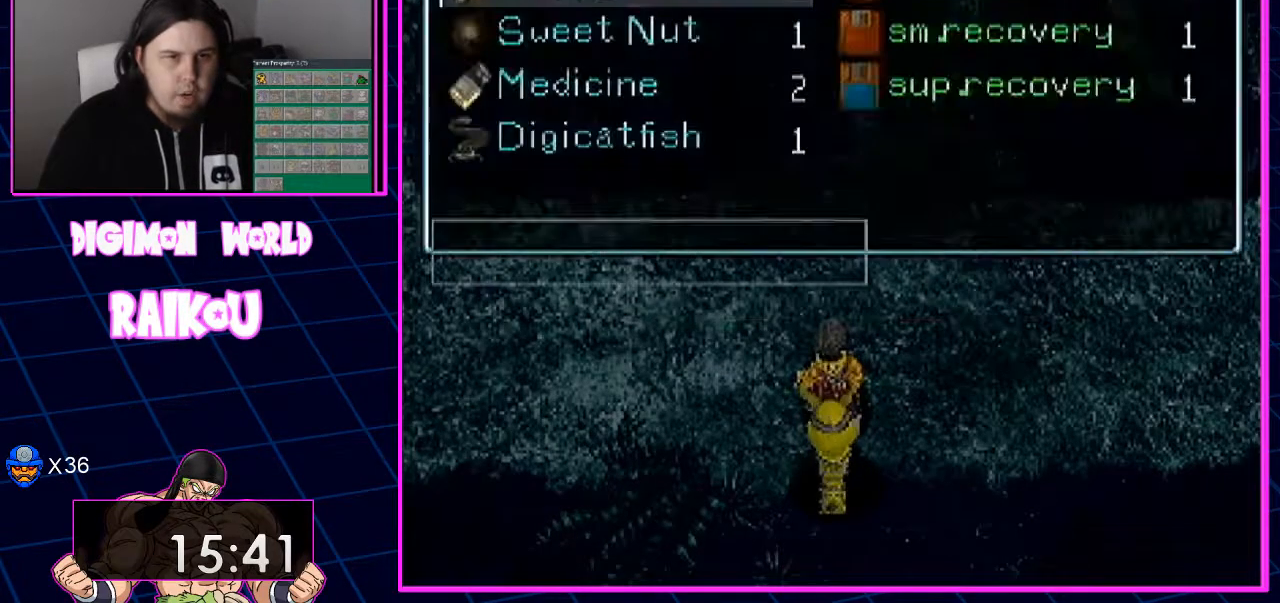
{"dt_ms": 500, "buttons": [], "left_stick": "center", "right_stick": "center", "events": [[117, "DPAD_RIGHT", "up"], [233, "DPAD_DOWN", "down"], [333, "DPAD_DOWN", "up"]]}